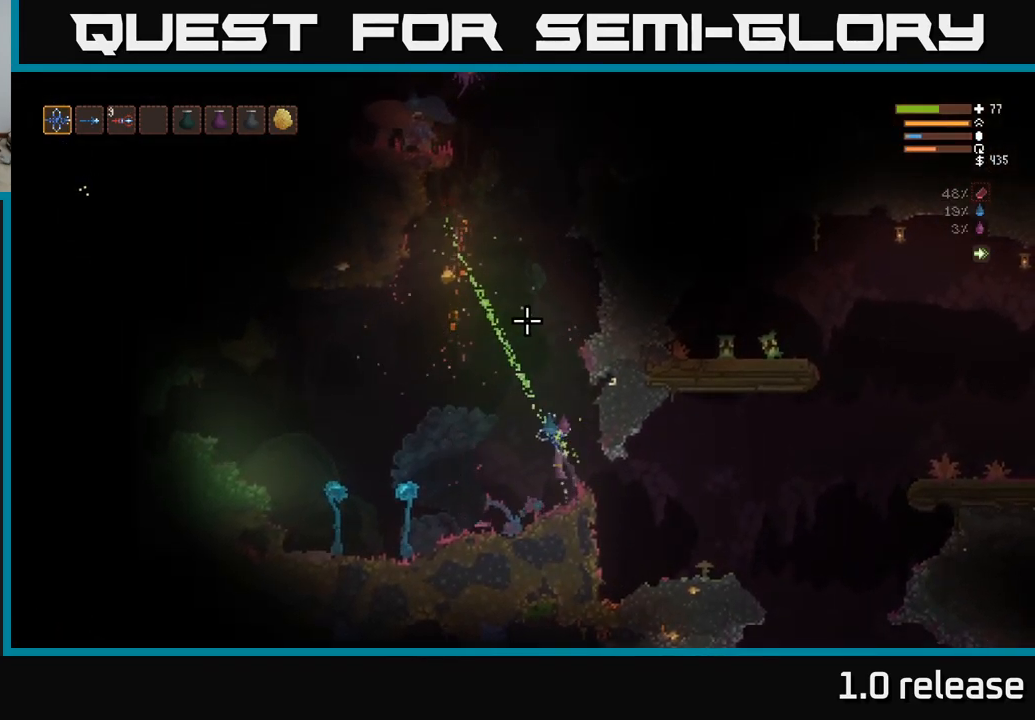
Gameplay with a controller (Xbox layout); each line is a JSON object with the inputs held at the frame after it. "events" lists button and stick changes between this image and that frame as [ms after this image, input, new state], when the widget could be followed in between. Not read: R3.
{"buttons": [], "left_stick": "up-left", "right_stick": "up", "events": [[300, "L2", "up"]]}
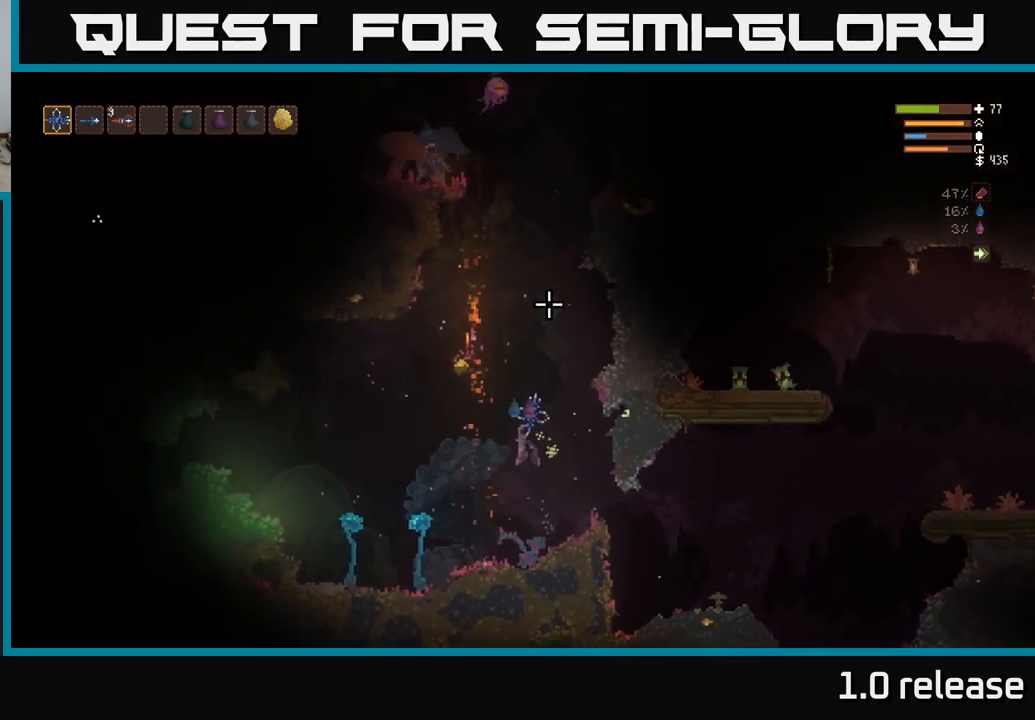
{"buttons": [], "left_stick": "center", "right_stick": "up", "events": [[300, "left_stick", "center"]]}
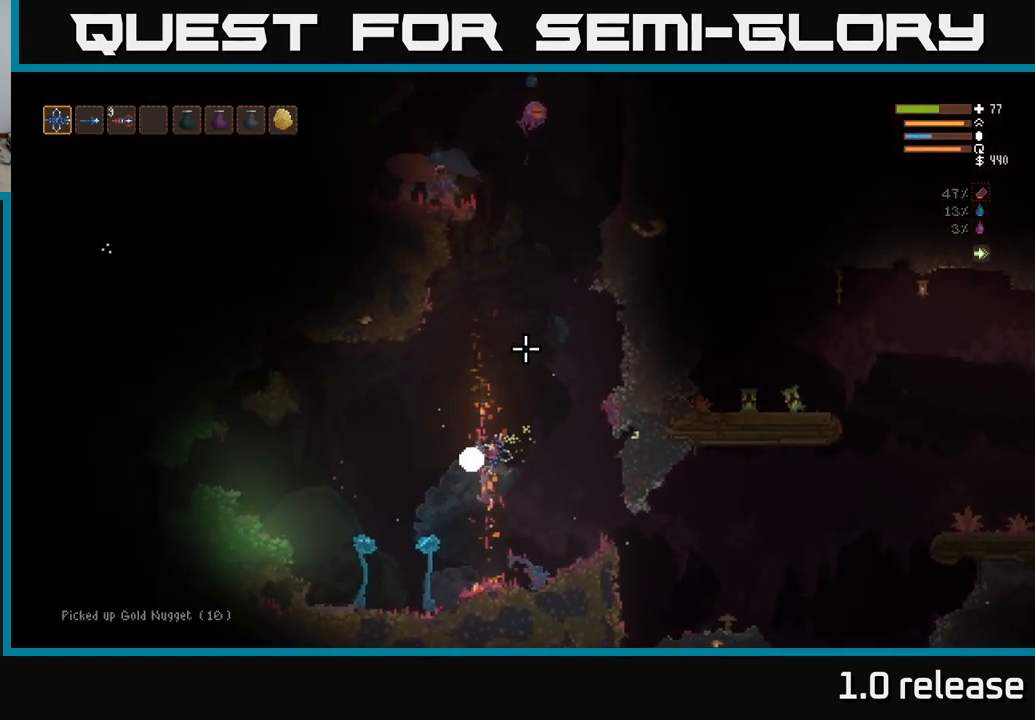
{"buttons": ["L2"], "left_stick": "right", "right_stick": "up", "events": [[16, "L2", "down"], [200, "left_stick", "right"]]}
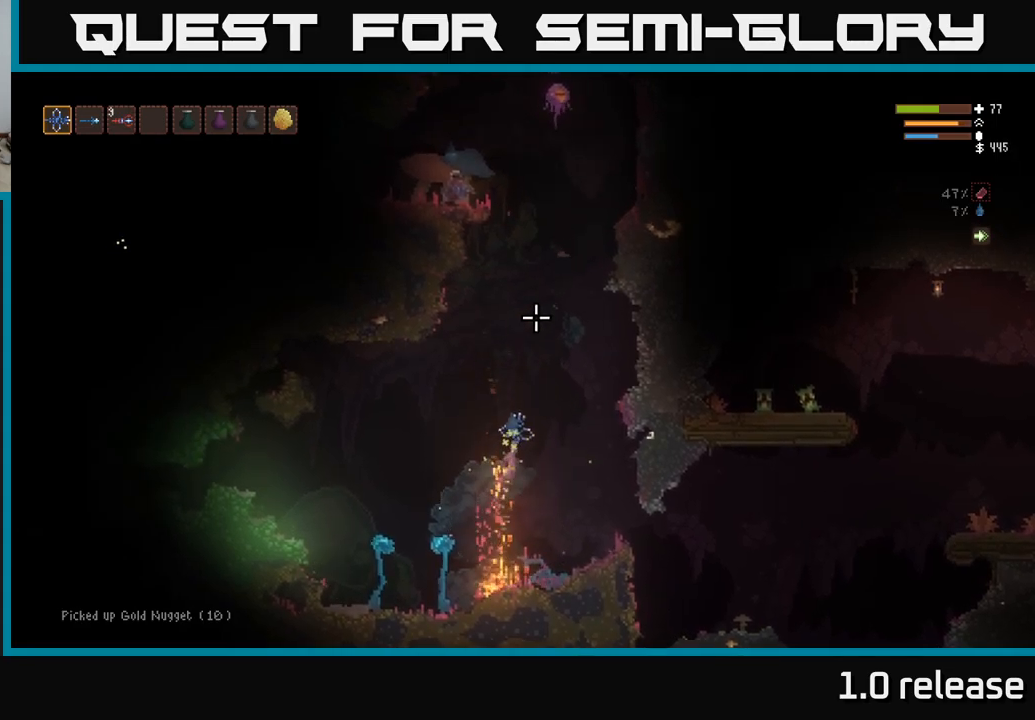
{"buttons": ["L2"], "left_stick": "center", "right_stick": "up", "events": [[183, "left_stick", "center"], [217, "L2", "up"], [333, "L2", "down"]]}
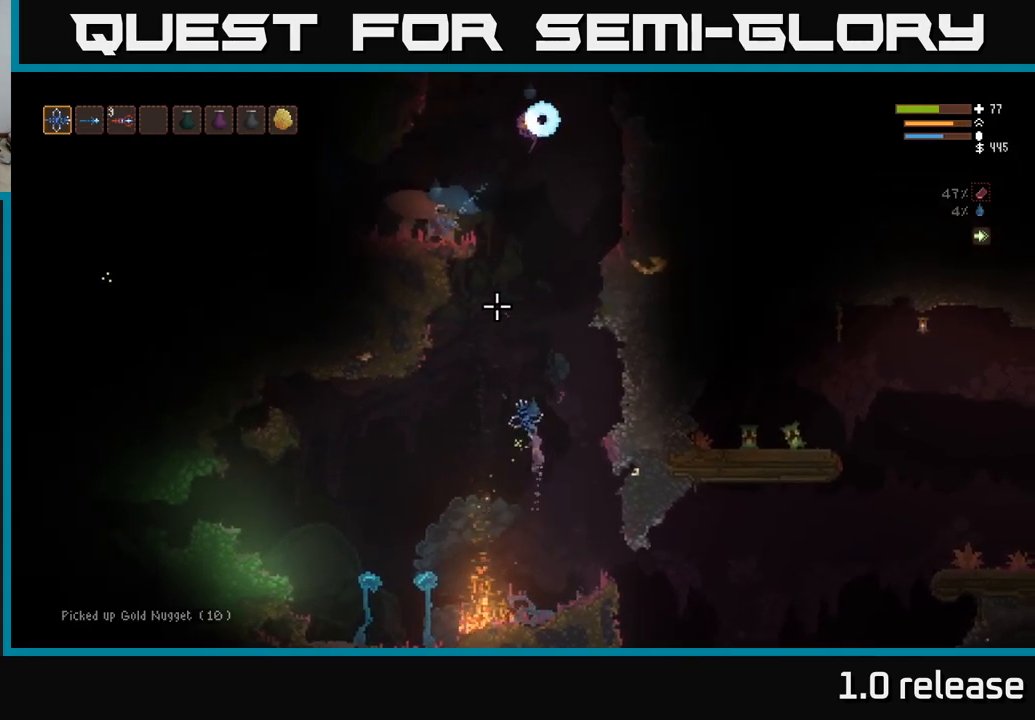
{"buttons": ["L2"], "left_stick": "right", "right_stick": "up-left", "events": [[67, "right_stick", "up-left"], [483, "left_stick", "right"]]}
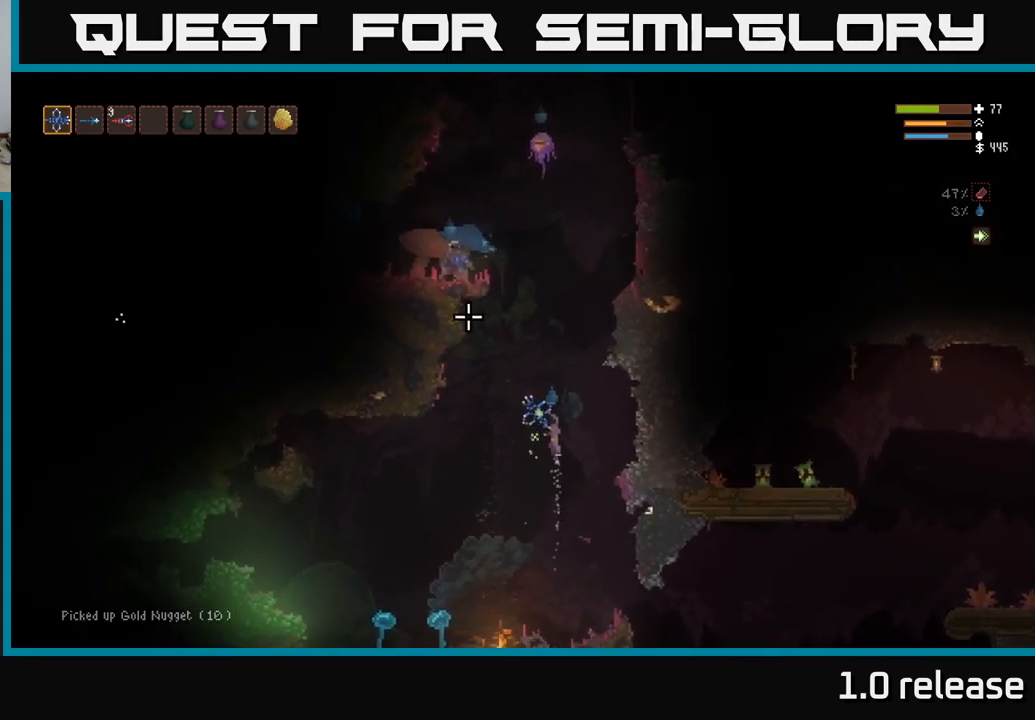
{"buttons": [], "left_stick": "center", "right_stick": "up", "events": [[200, "left_stick", "center"], [283, "right_stick", "up"], [333, "L2", "up"]]}
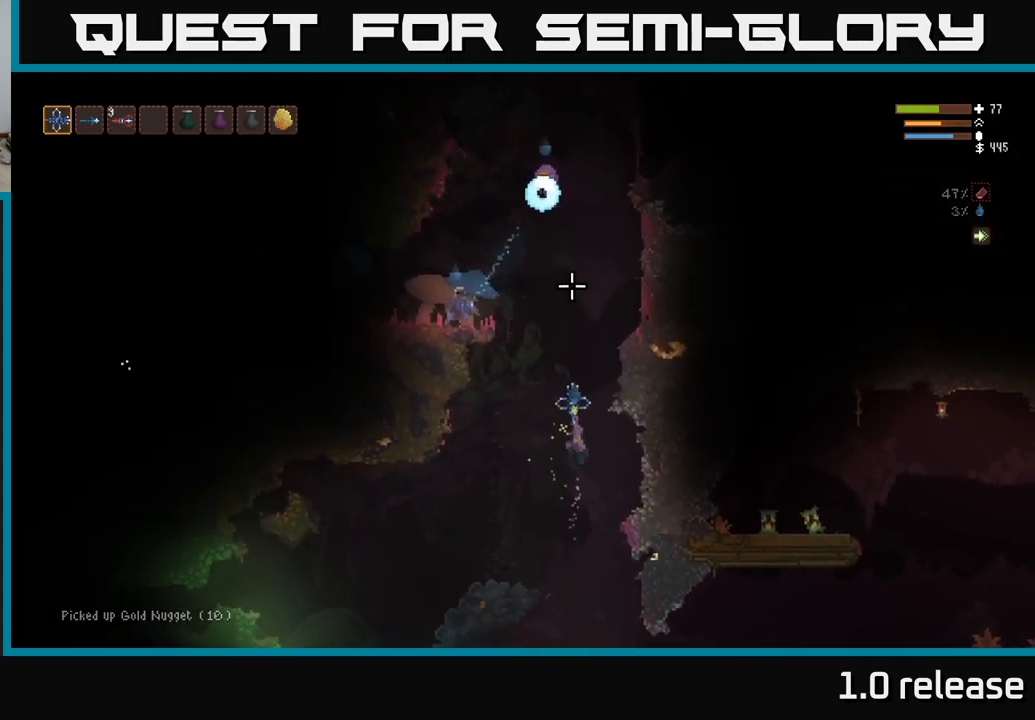
{"buttons": [], "left_stick": "center", "right_stick": "up", "events": [[167, "L2", "down"], [317, "L2", "up"]]}
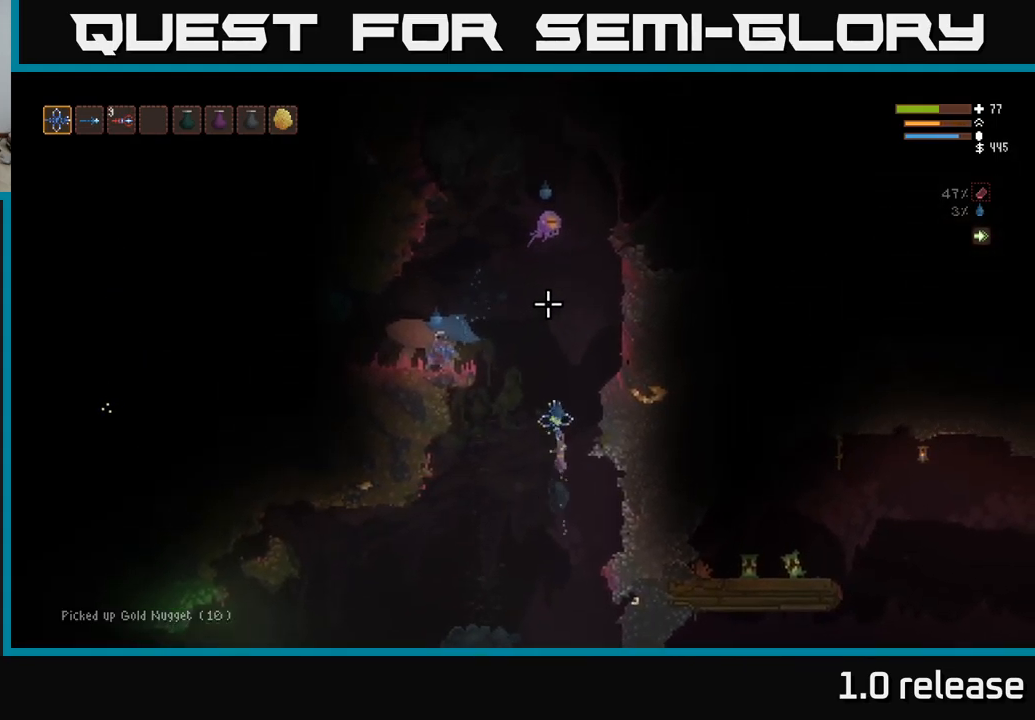
{"buttons": [], "left_stick": "center", "right_stick": "up", "events": [[183, "R2", "down"], [350, "L2", "down"], [350, "R2", "up"], [500, "L2", "up"]]}
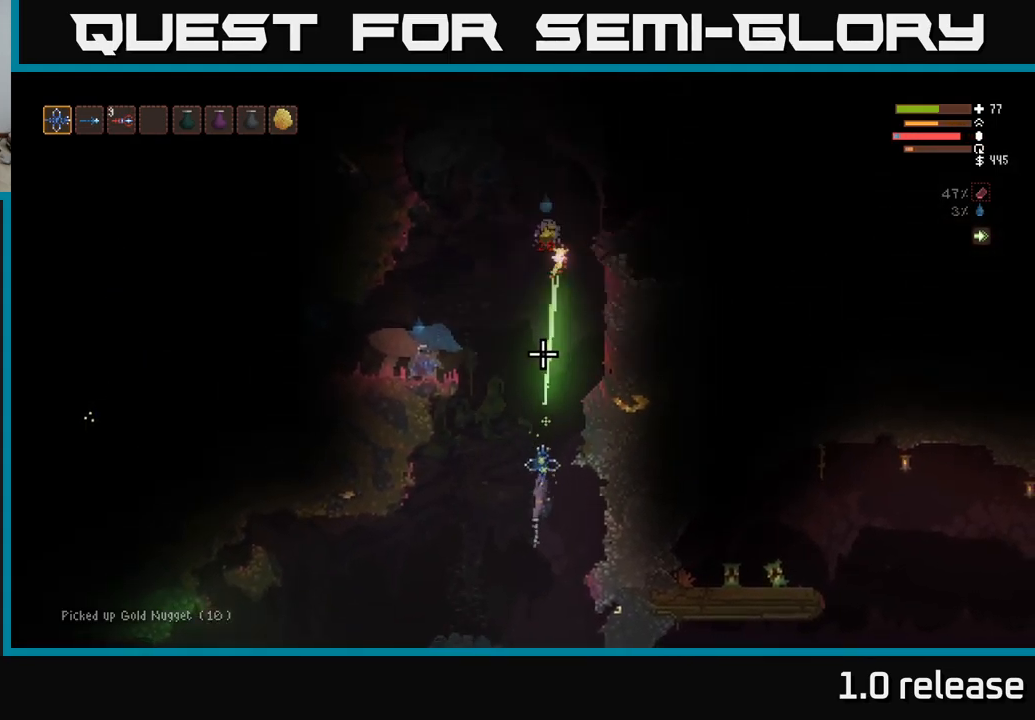
{"buttons": ["L2"], "left_stick": "center", "right_stick": "up", "events": [[133, "L2", "down"], [267, "L2", "up"], [500, "L2", "down"]]}
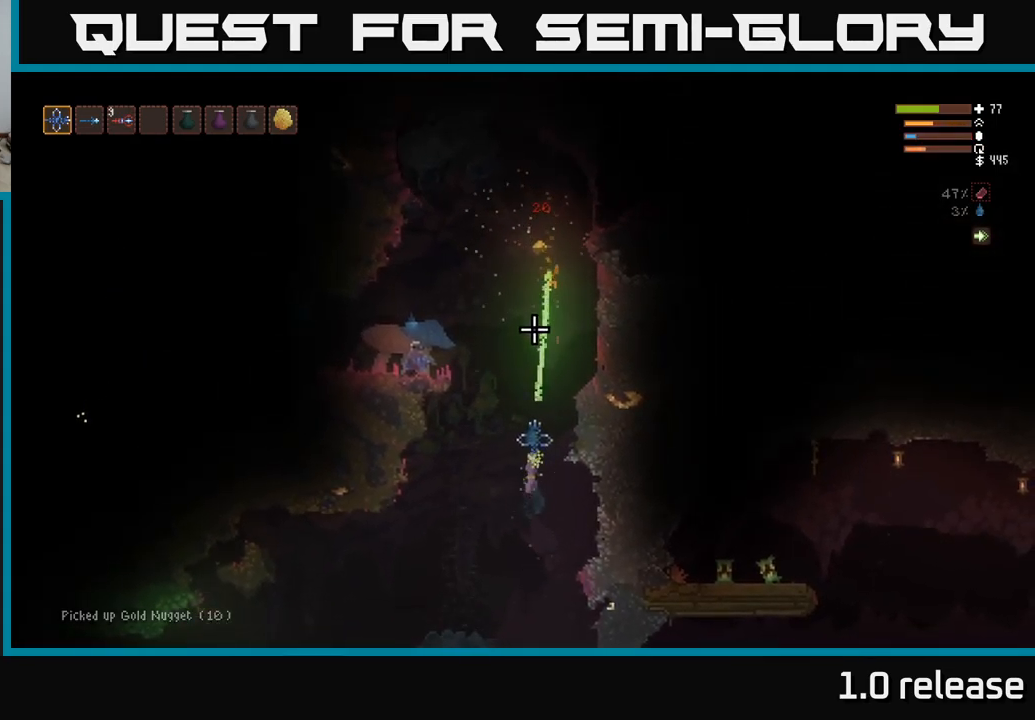
{"buttons": ["L2"], "left_stick": "center", "right_stick": "up-left", "events": [[150, "L2", "up"], [283, "L2", "down"], [300, "right_stick", "up-left"]]}
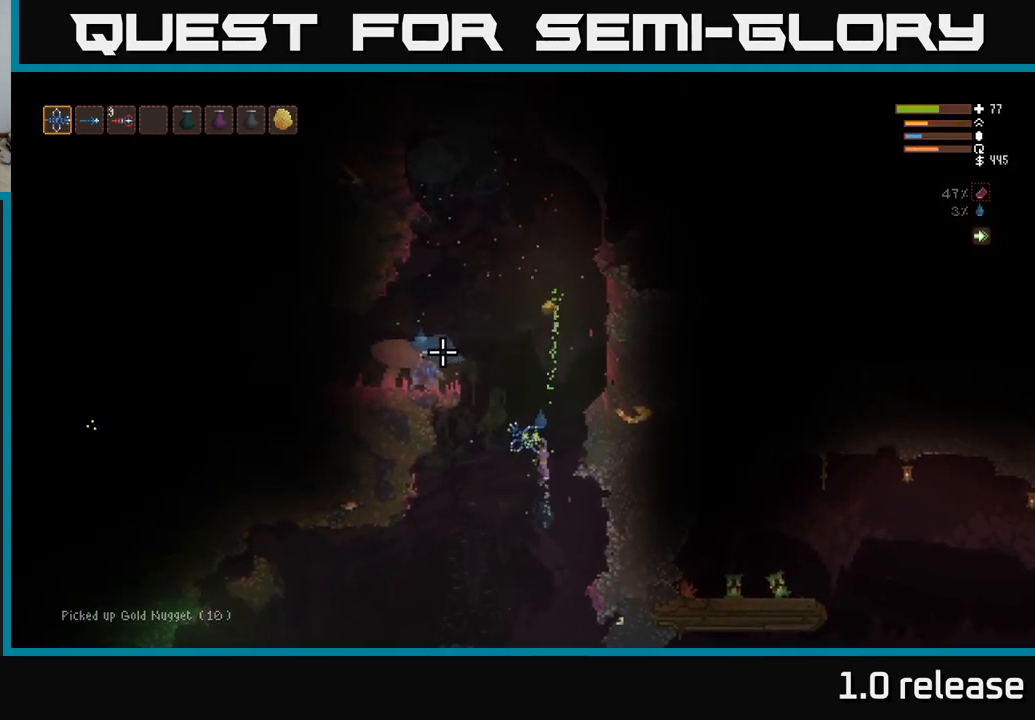
{"buttons": [], "left_stick": "right", "right_stick": "left", "events": [[100, "left_stick", "right"], [200, "right_stick", "left"], [267, "left_stick", "center"], [367, "L2", "up"], [400, "left_stick", "right"]]}
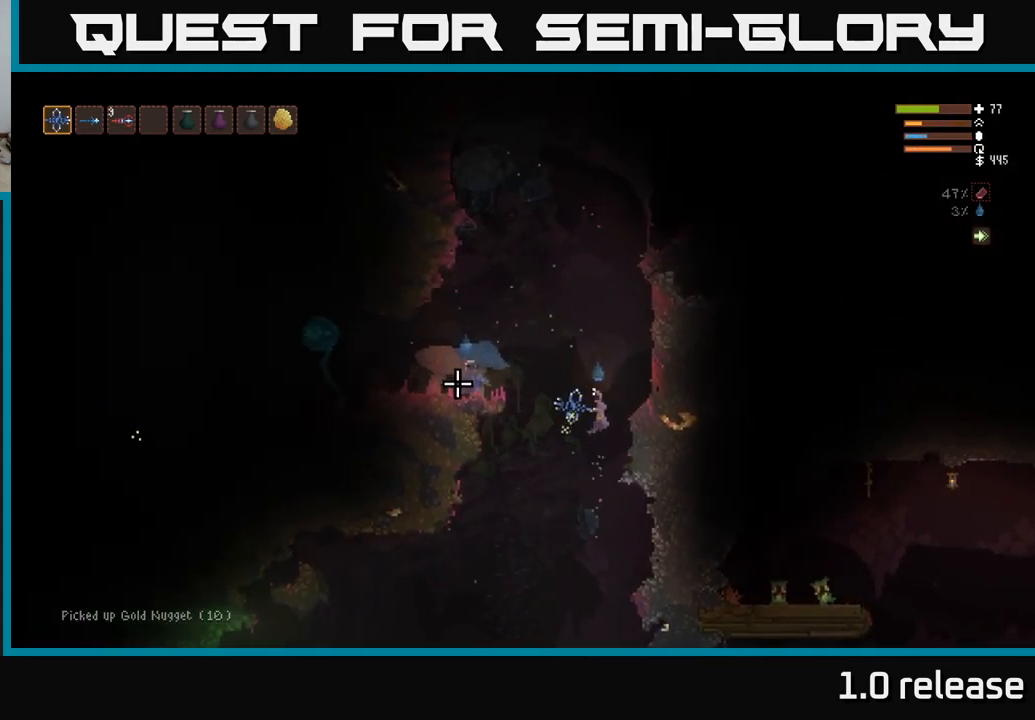
{"buttons": [], "left_stick": "center", "right_stick": "left", "events": [[383, "left_stick", "center"]]}
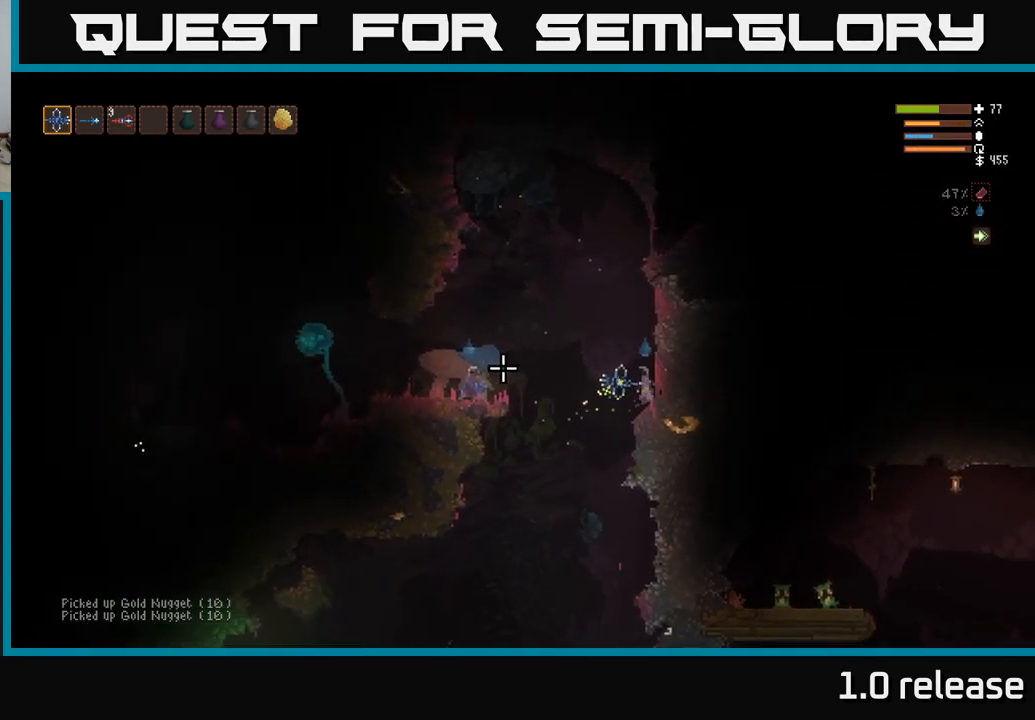
{"buttons": [], "left_stick": "center", "right_stick": "left", "events": []}
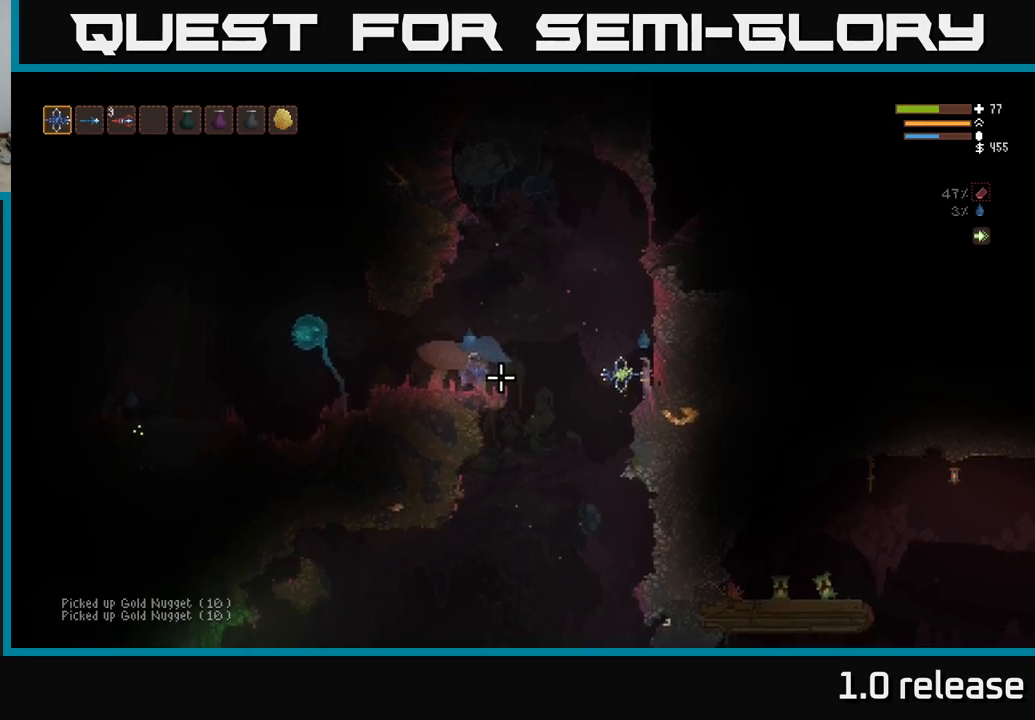
{"buttons": [], "left_stick": "left", "right_stick": "left", "events": [[17, "R2", "down"], [150, "R2", "up"], [434, "left_stick", "left"]]}
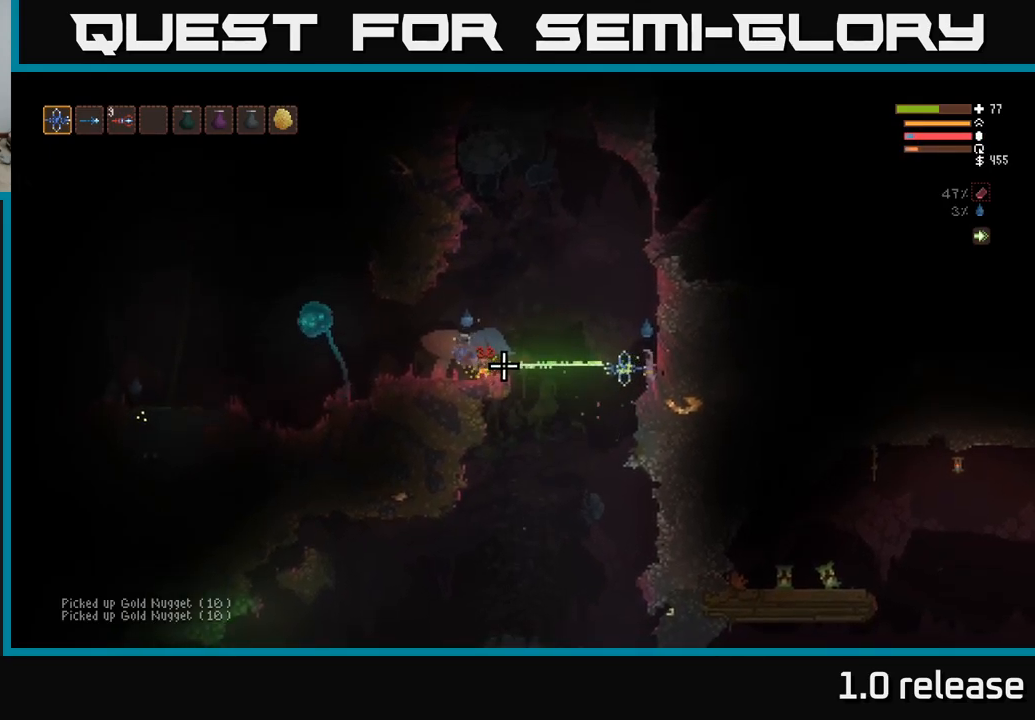
{"buttons": ["L2"], "left_stick": "center", "right_stick": "left", "events": [[84, "L2", "down"], [234, "L2", "up"], [434, "L2", "down"], [484, "left_stick", "center"]]}
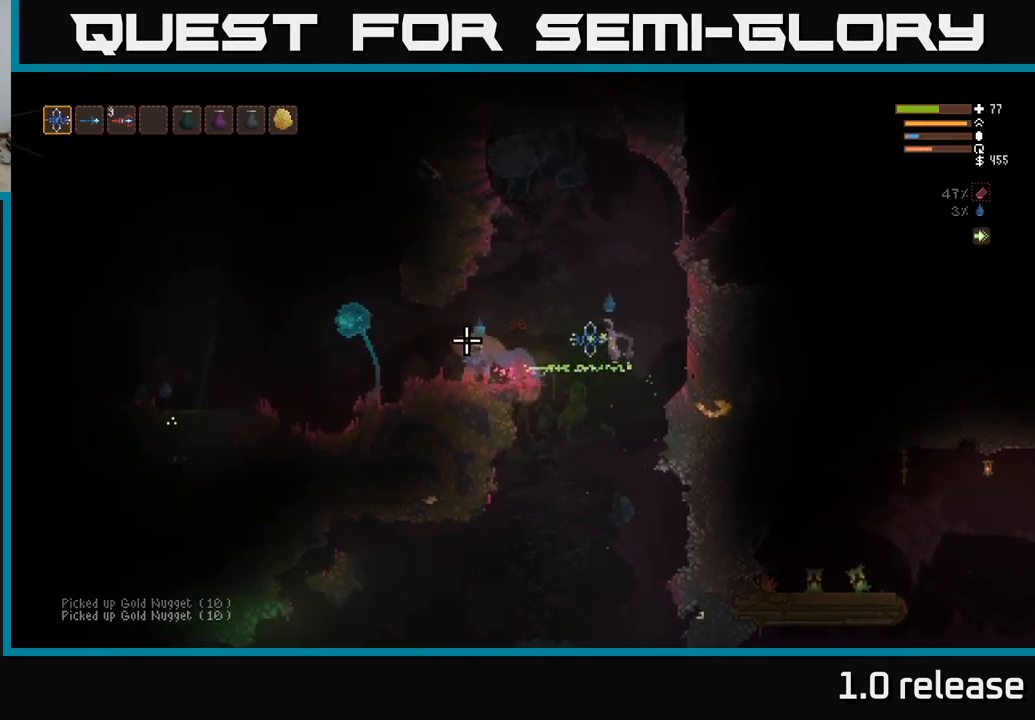
{"buttons": ["L2"], "left_stick": "center", "right_stick": "left", "events": [[50, "left_stick", "right"], [117, "L2", "up"], [217, "left_stick", "center"], [367, "L2", "down"]]}
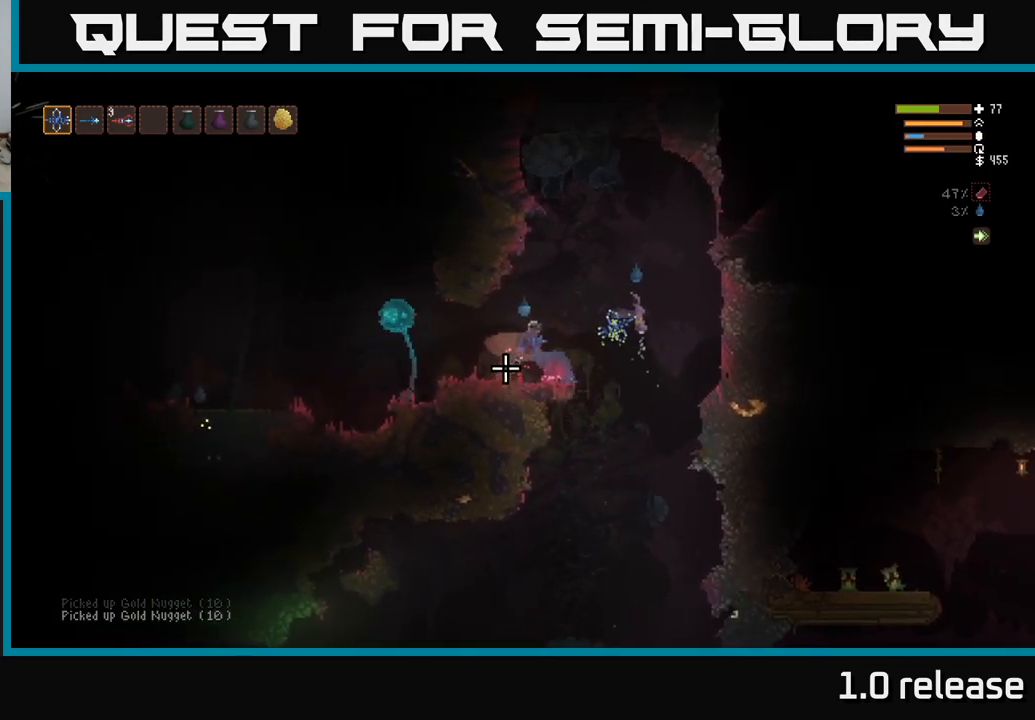
{"buttons": ["L2"], "left_stick": "right", "right_stick": "left", "events": [[17, "L2", "up"], [500, "L2", "down"], [500, "left_stick", "right"]]}
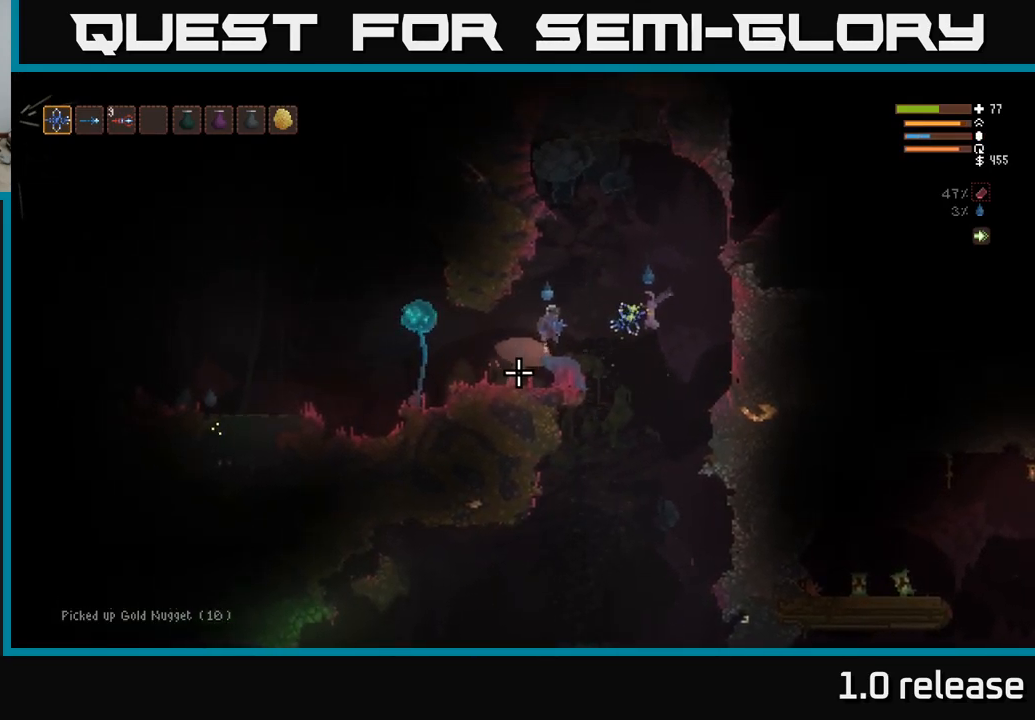
{"buttons": [], "left_stick": "center", "right_stick": "left", "events": [[217, "L2", "up"], [250, "left_stick", "center"]]}
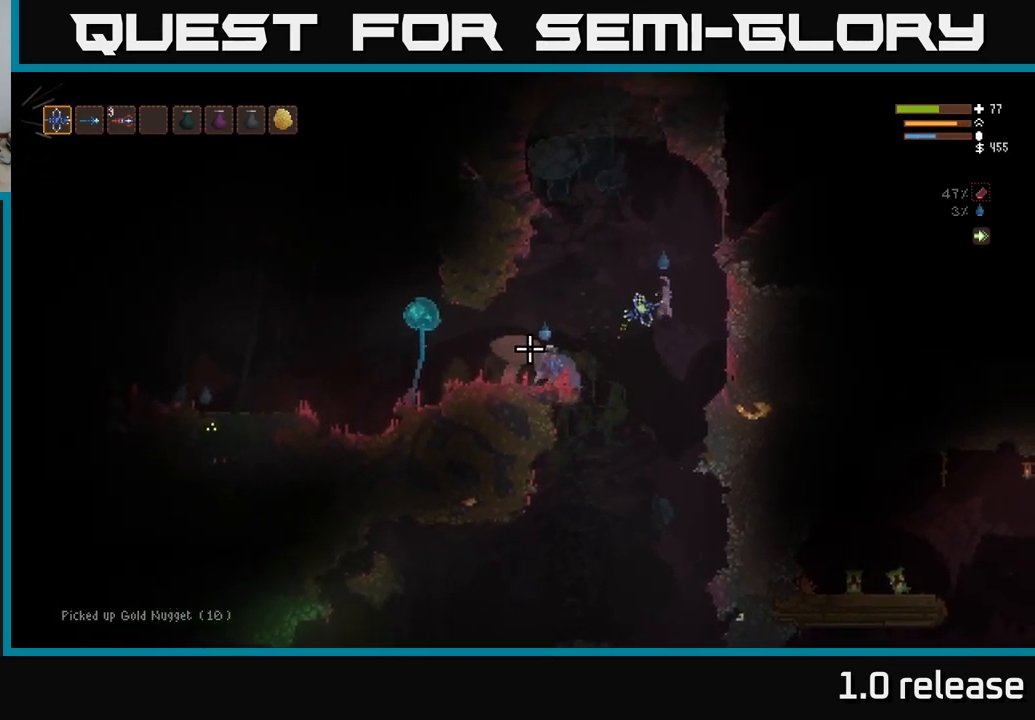
{"buttons": [], "left_stick": "center", "right_stick": "left", "events": [[217, "L2", "down"], [350, "L2", "up"]]}
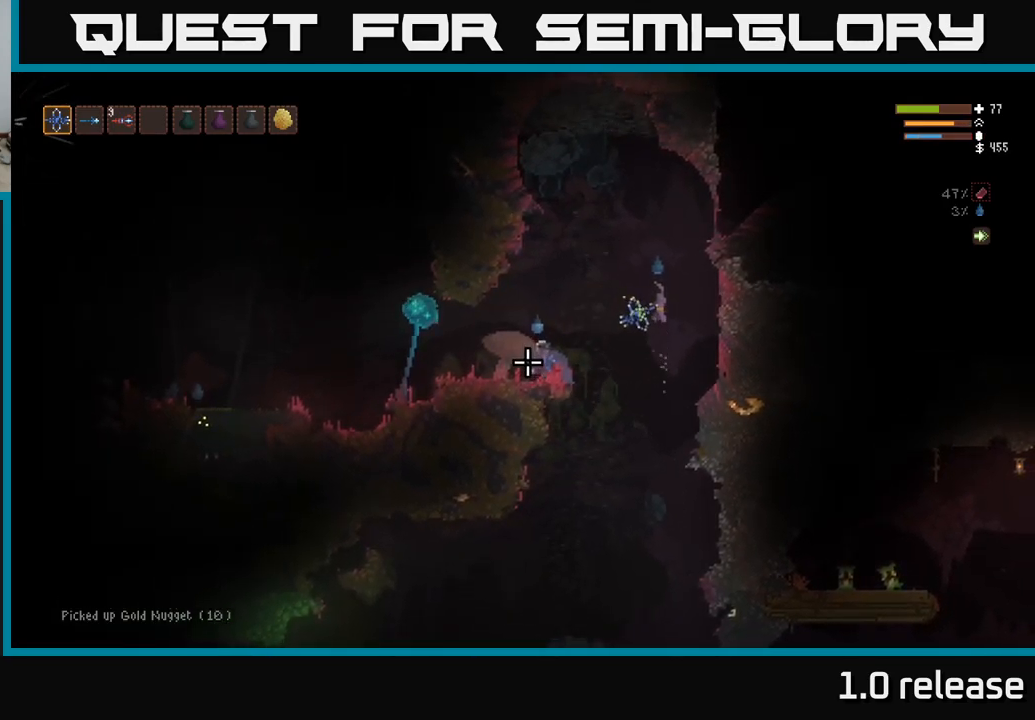
{"buttons": [], "left_stick": "left", "right_stick": "left", "events": [[17, "R2", "down"], [117, "R2", "up"], [167, "left_stick", "left"], [267, "L2", "down"], [450, "L2", "up"]]}
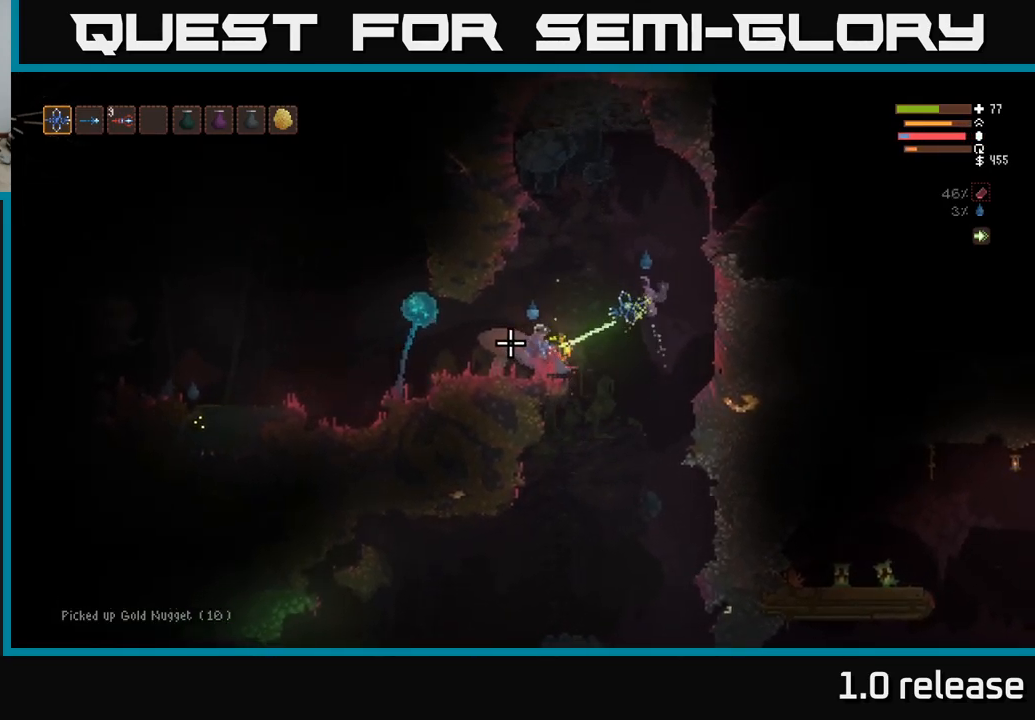
{"buttons": [], "left_stick": "right", "right_stick": "left", "events": [[100, "left_stick", "center"], [184, "L2", "down"], [250, "left_stick", "right"], [350, "L2", "up"]]}
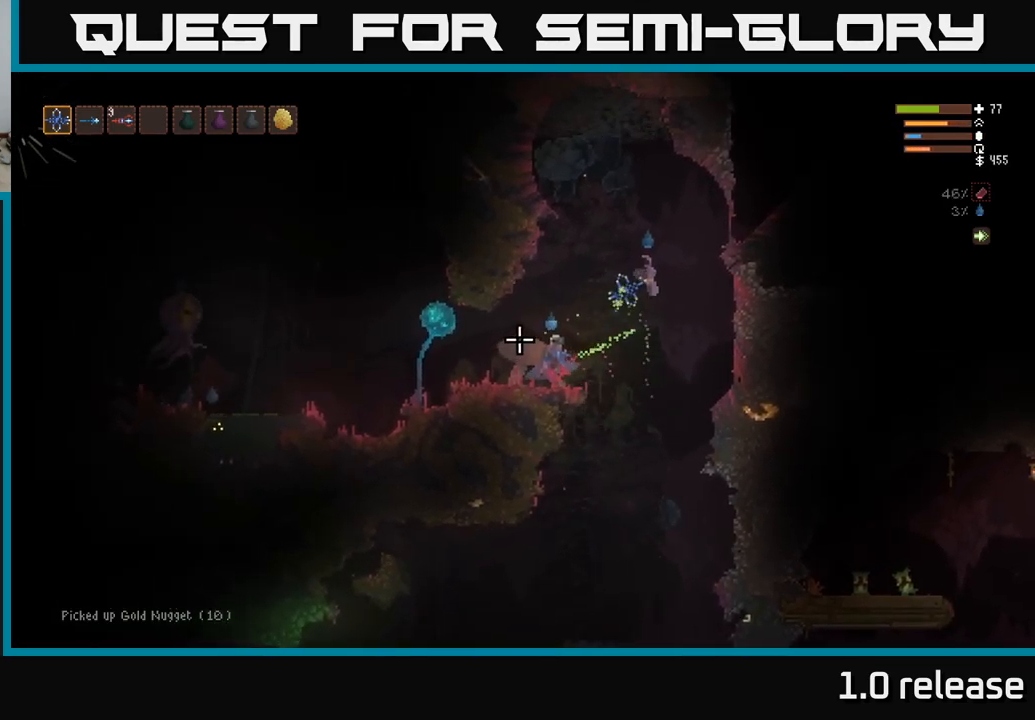
{"buttons": ["R1"], "left_stick": "center", "right_stick": "left", "events": [[134, "left_stick", "center"], [450, "R1", "down"]]}
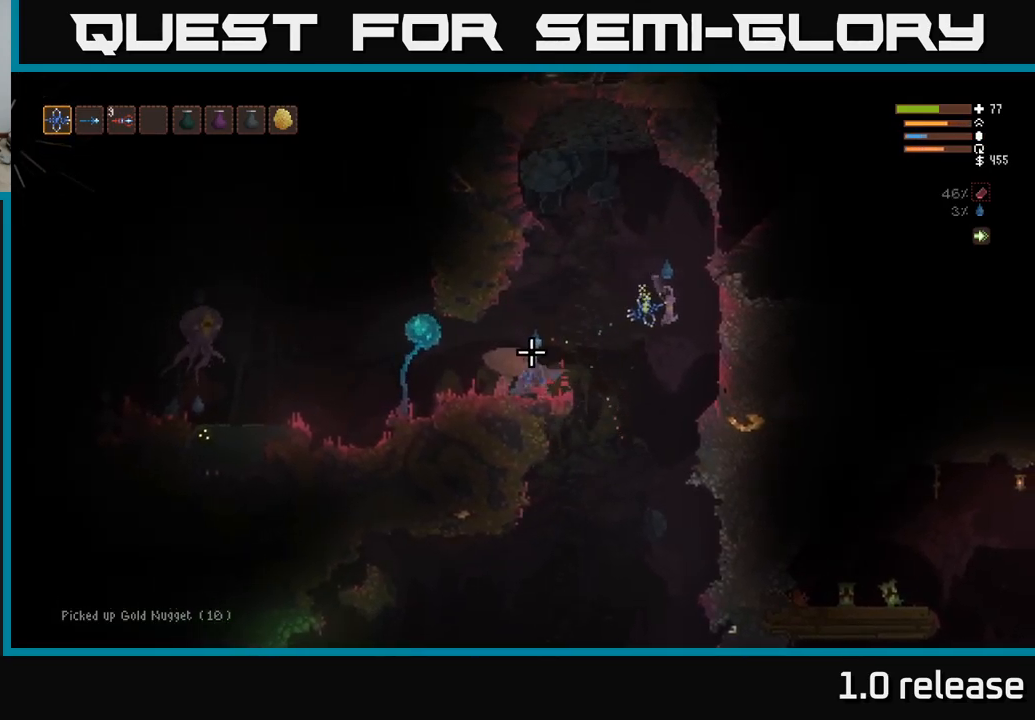
{"buttons": [], "left_stick": "left", "right_stick": "left", "events": [[50, "R1", "up"], [100, "L2", "down"], [350, "R2", "down"], [400, "L2", "up"], [433, "left_stick", "left"], [450, "R2", "up"]]}
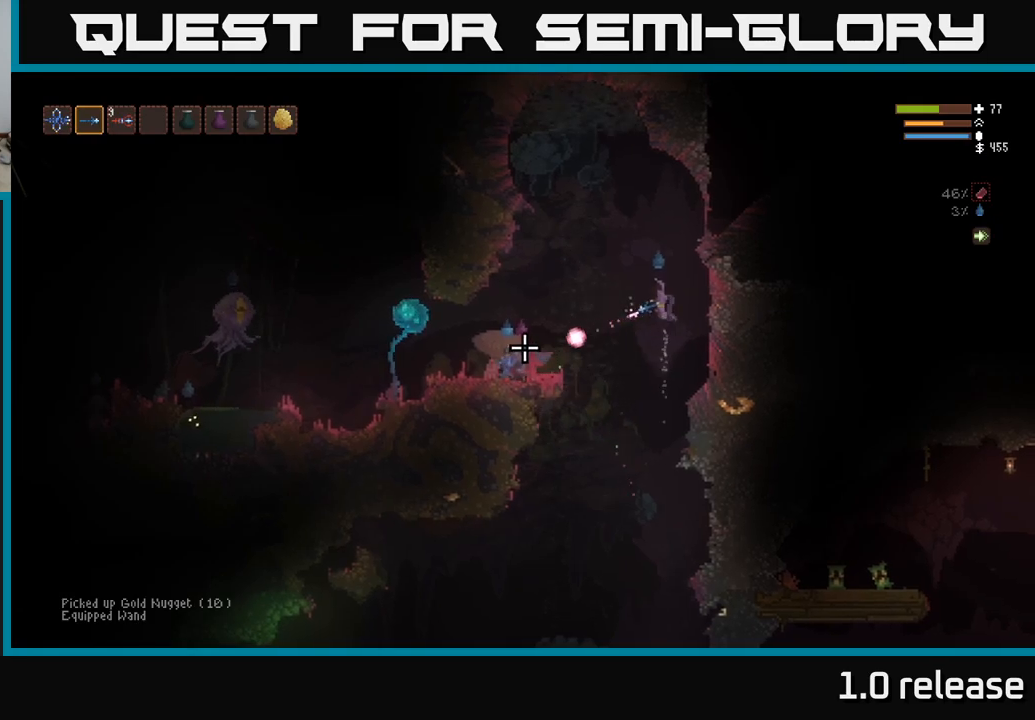
{"buttons": ["L2"], "left_stick": "left", "right_stick": "down-left", "events": [[116, "left_stick", "center"], [233, "left_stick", "left"], [250, "right_stick", "down-left"], [316, "R2", "down"], [416, "L2", "down"], [450, "R2", "up"]]}
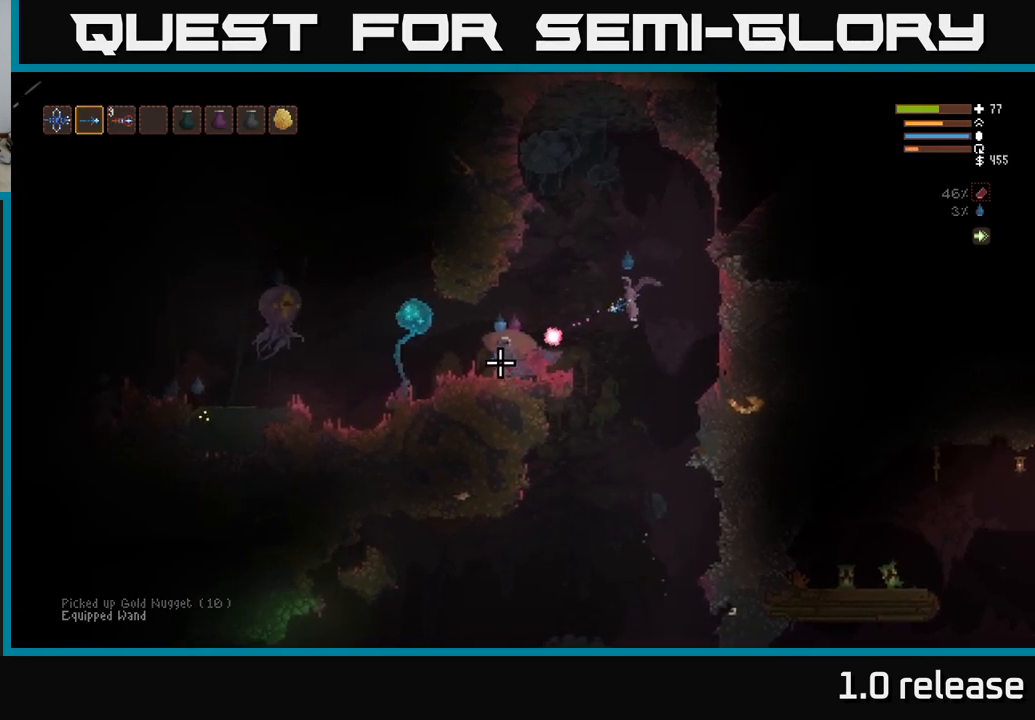
{"buttons": [], "left_stick": "center", "right_stick": "down-left", "events": [[16, "L2", "up"], [16, "left_stick", "center"], [183, "left_stick", "left"], [250, "L2", "down"], [283, "R2", "down"], [383, "left_stick", "up-left"], [400, "L2", "up"], [416, "R2", "up"], [483, "left_stick", "center"]]}
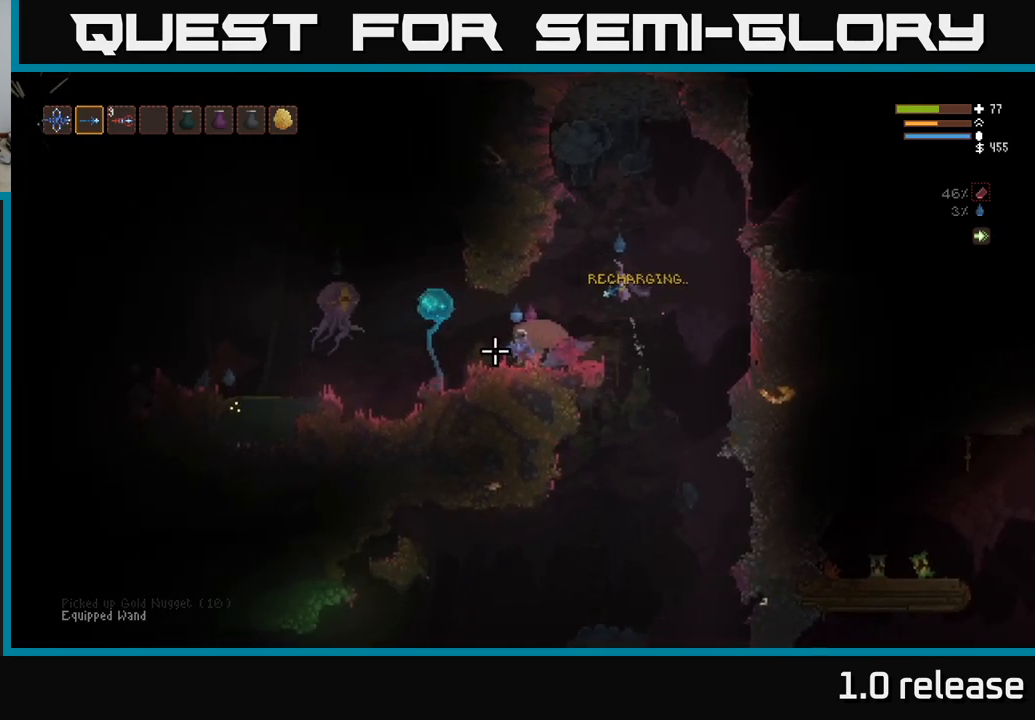
{"buttons": [], "left_stick": "left", "right_stick": "down-left", "events": [[50, "L2", "down"], [166, "R2", "down"], [200, "L2", "up"], [216, "left_stick", "left"], [266, "R2", "up"], [383, "left_stick", "center"], [500, "left_stick", "left"]]}
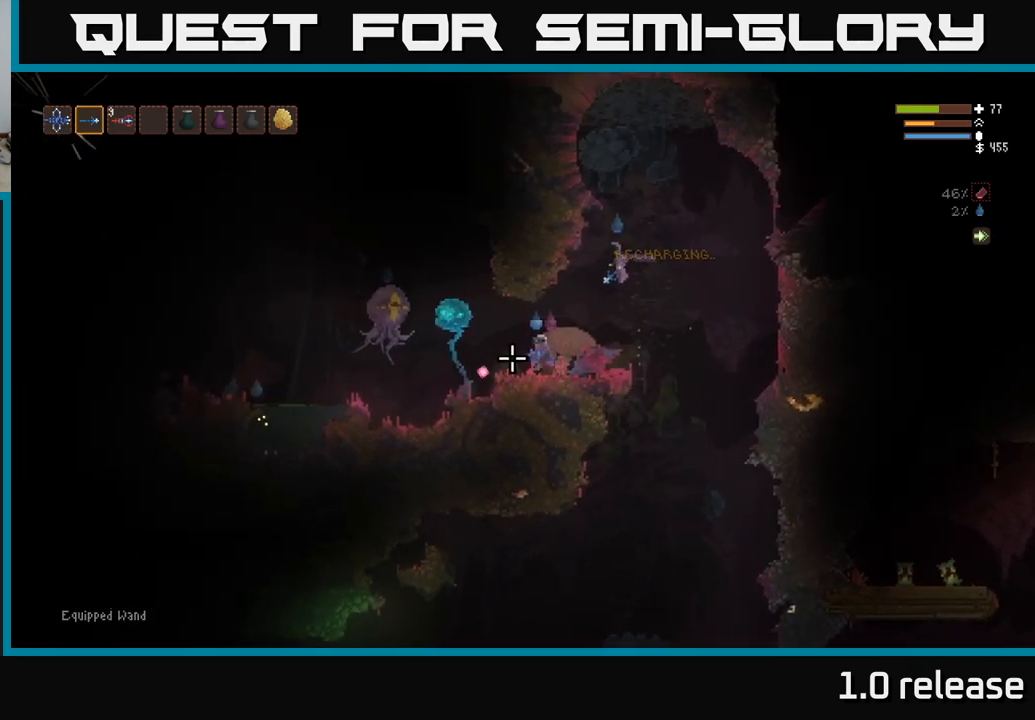
{"buttons": ["R2"], "left_stick": "center", "right_stick": "down-left", "events": [[83, "R2", "down"], [166, "left_stick", "center"]]}
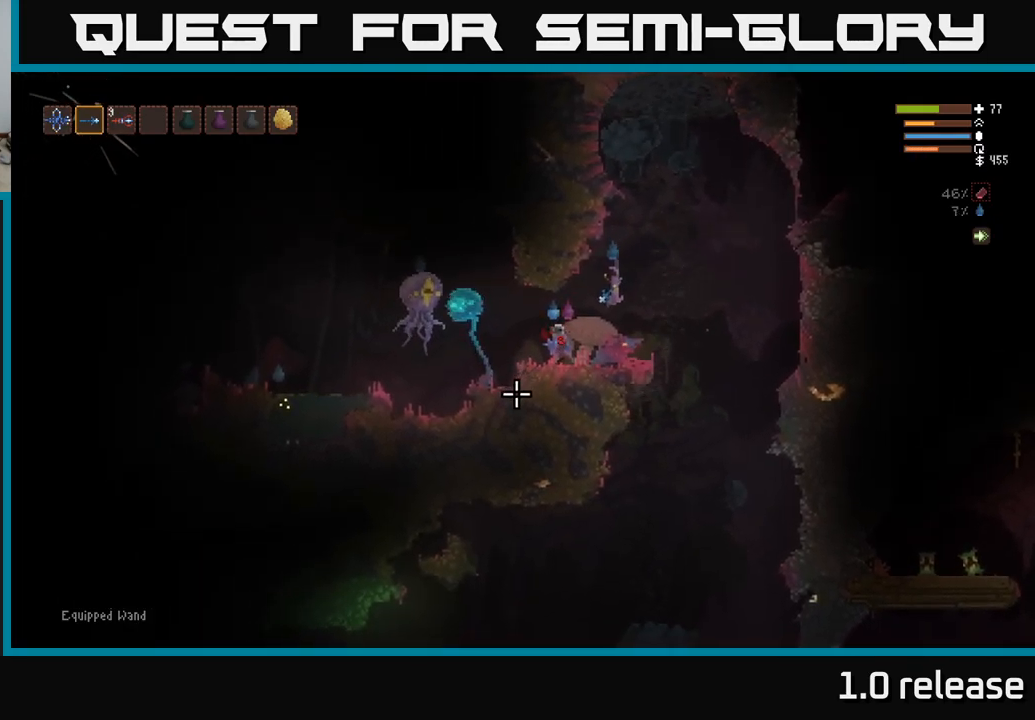
{"buttons": ["L2", "R2"], "left_stick": "right", "right_stick": "left", "events": [[316, "right_stick", "left"], [466, "L2", "down"], [466, "left_stick", "right"]]}
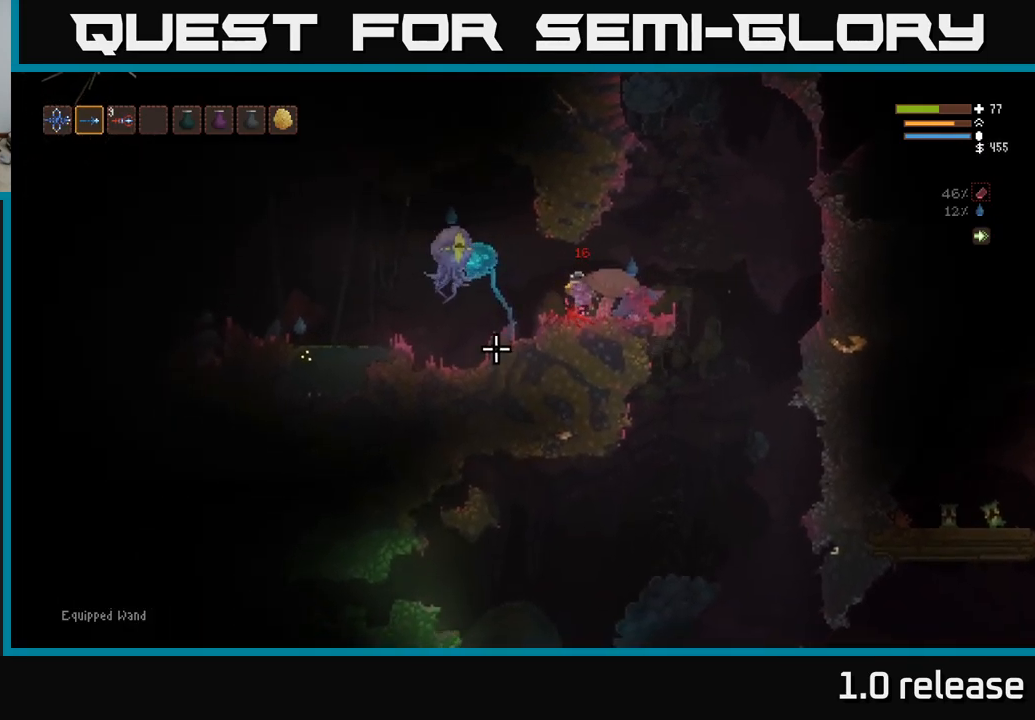
{"buttons": [], "left_stick": "center", "right_stick": "left", "events": [[300, "R2", "up"], [366, "L2", "up"], [416, "left_stick", "center"]]}
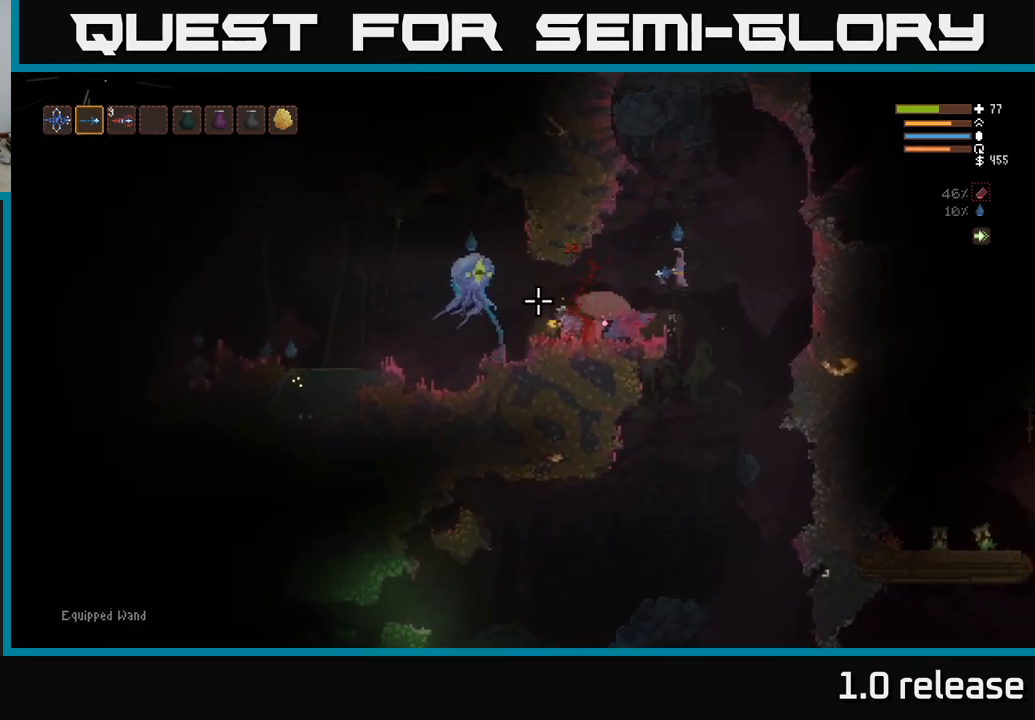
{"buttons": ["R2"], "left_stick": "right", "right_stick": "left", "events": [[33, "L1", "down"], [83, "L1", "up"], [216, "L2", "down"], [283, "left_stick", "right"], [400, "L2", "up"], [416, "R2", "down"]]}